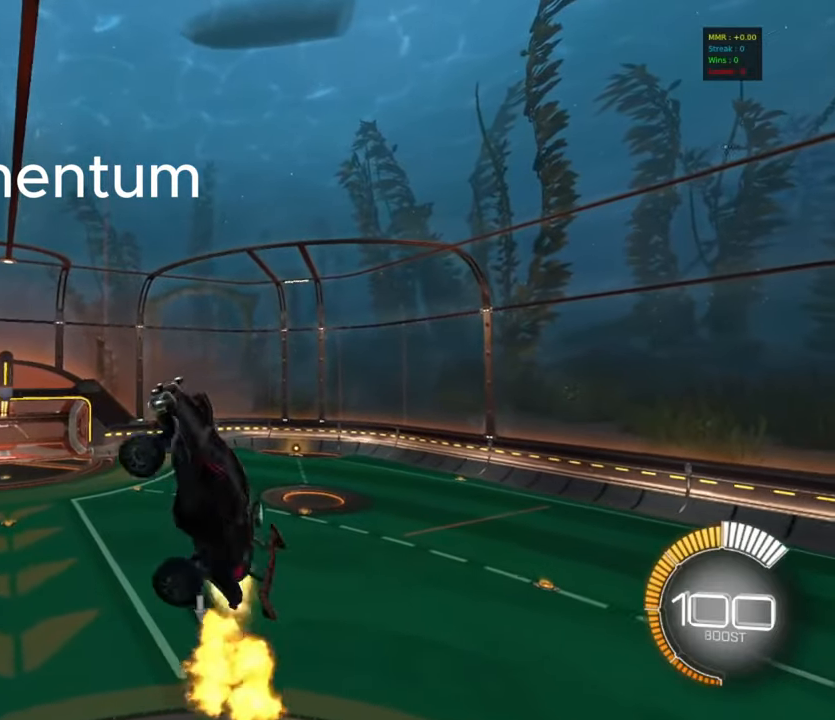
Gameplay with a controller (PlayStation layout); each line is a JSON object with the inputs held at the frame after it. "events" lists button and stick changes between this image and that frame as [ms after this image, input, new state], when the widget could be followed in between. Not read: right_stick.
{"buttons": ["CIRCLE", "R1"], "left_stick": "center", "events": [[117, "CIRCLE", "up"], [200, "CIRCLE", "down"], [333, "CIRCLE", "up"], [400, "CIRCLE", "down"]]}
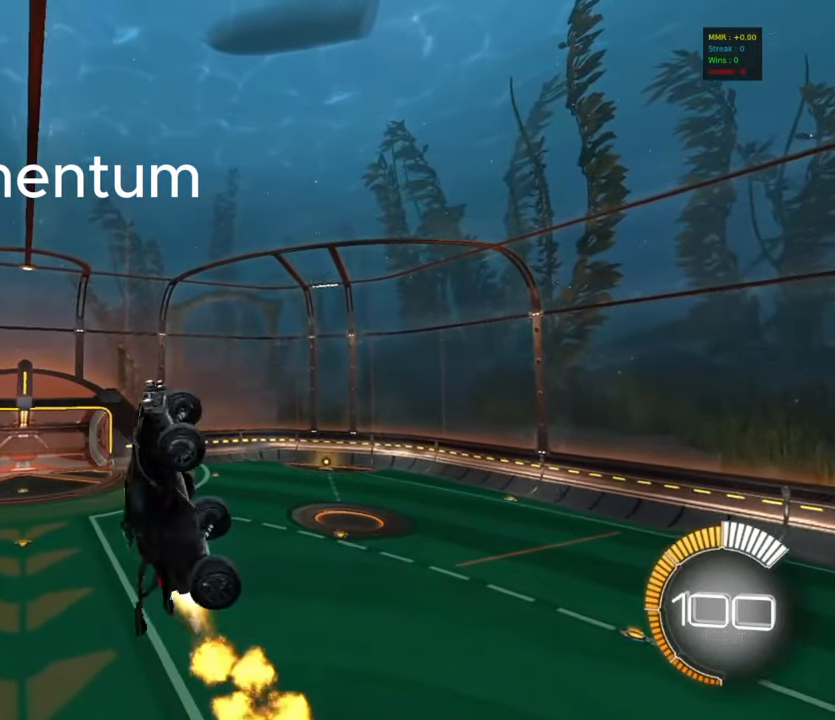
{"buttons": ["CIRCLE"], "left_stick": "center", "events": [[50, "CIRCLE", "up"], [100, "R1", "up"], [167, "CIRCLE", "down"], [350, "left_stick", "up"], [467, "left_stick", "center"]]}
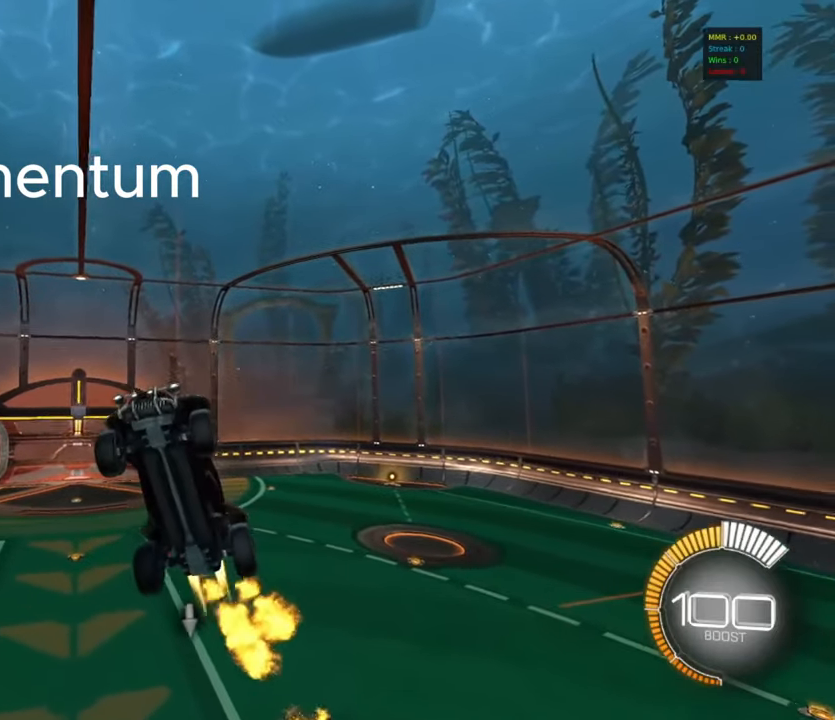
{"buttons": [], "left_stick": "center", "events": [[133, "left_stick", "up"], [233, "left_stick", "center"], [467, "CIRCLE", "up"]]}
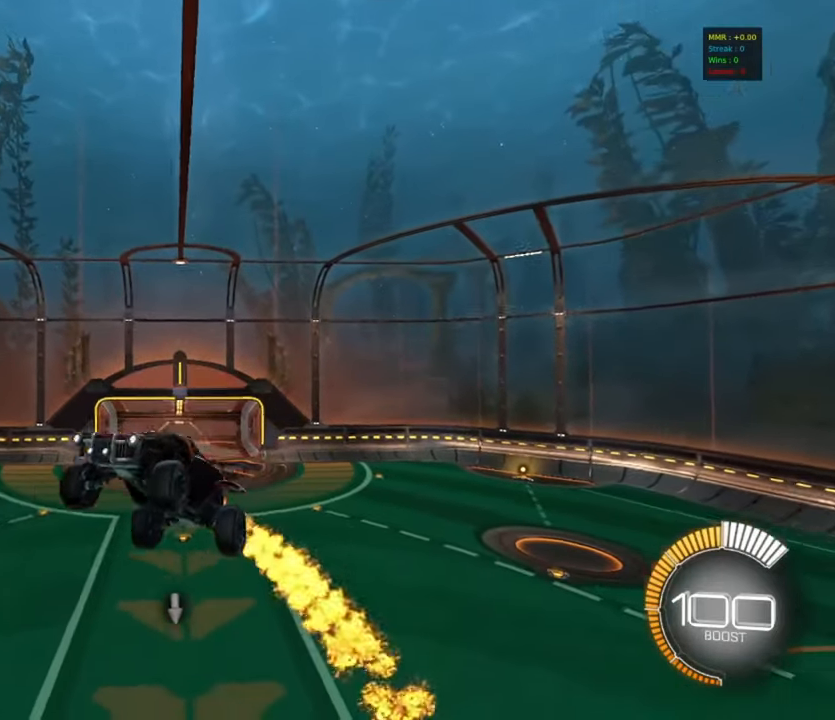
{"buttons": ["CIRCLE", "R1"], "left_stick": "up", "events": [[33, "left_stick", "down-right"], [150, "R1", "down"], [417, "left_stick", "center"], [450, "CIRCLE", "down"], [500, "left_stick", "up"]]}
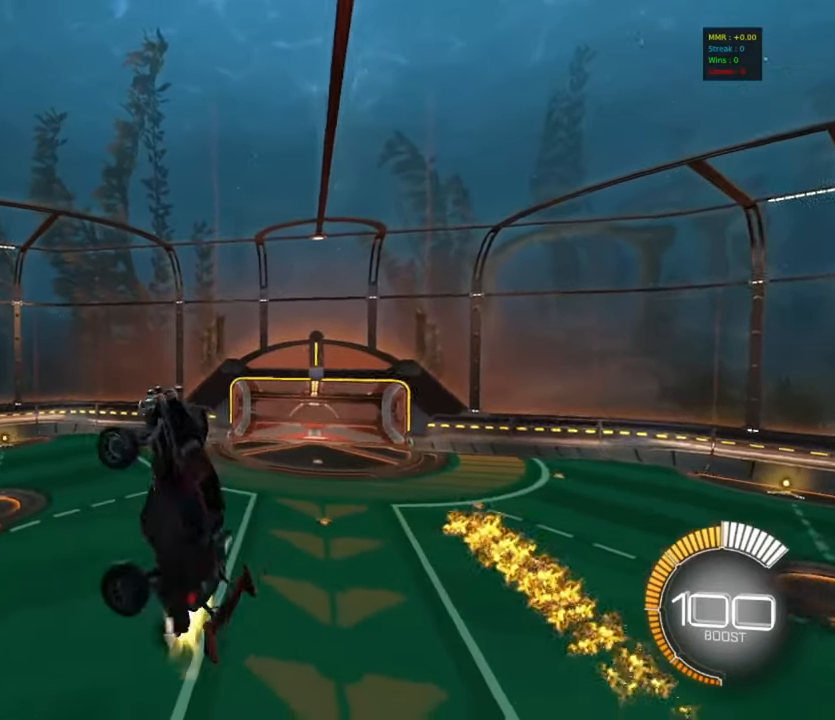
{"buttons": ["R1"], "left_stick": "center", "events": [[100, "CIRCLE", "up"], [150, "left_stick", "center"], [167, "CIRCLE", "down"], [483, "CIRCLE", "up"]]}
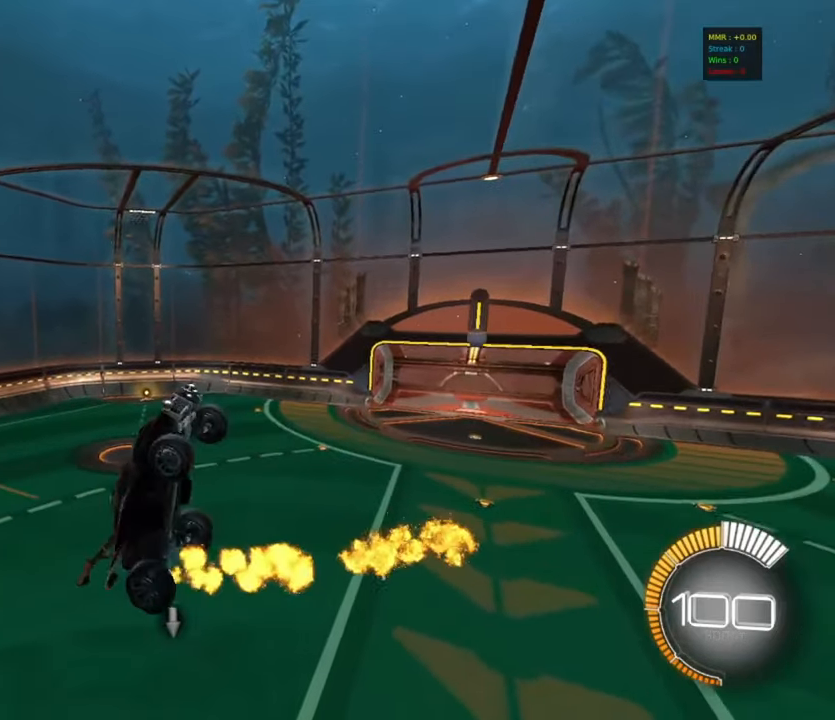
{"buttons": ["CIRCLE", "R1"], "left_stick": "center", "events": [[50, "CIRCLE", "down"], [283, "CIRCLE", "up"], [383, "CIRCLE", "down"]]}
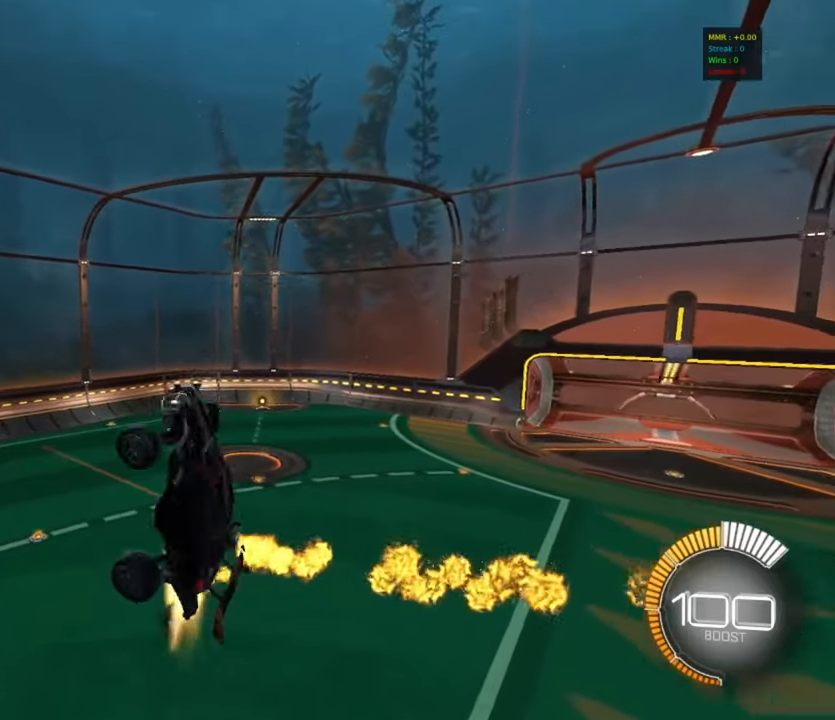
{"buttons": ["R1"], "left_stick": "center", "events": [[100, "CIRCLE", "up"], [217, "CIRCLE", "down"], [300, "left_stick", "up"], [483, "CIRCLE", "up"], [500, "left_stick", "center"]]}
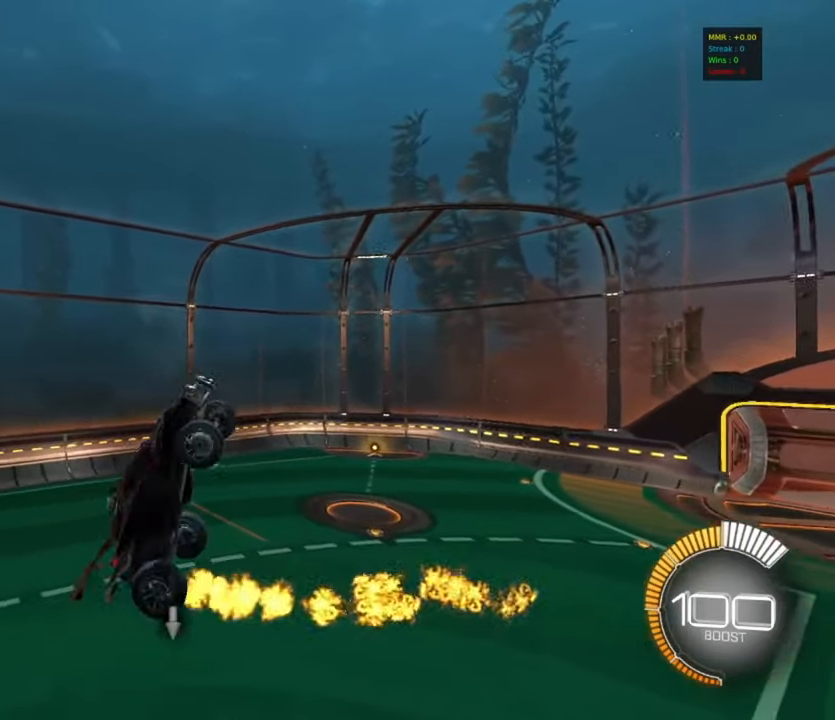
{"buttons": ["CIRCLE", "R1"], "left_stick": "center", "events": [[67, "left_stick", "down"], [150, "CIRCLE", "down"], [300, "left_stick", "center"], [367, "CIRCLE", "up"], [500, "CIRCLE", "down"]]}
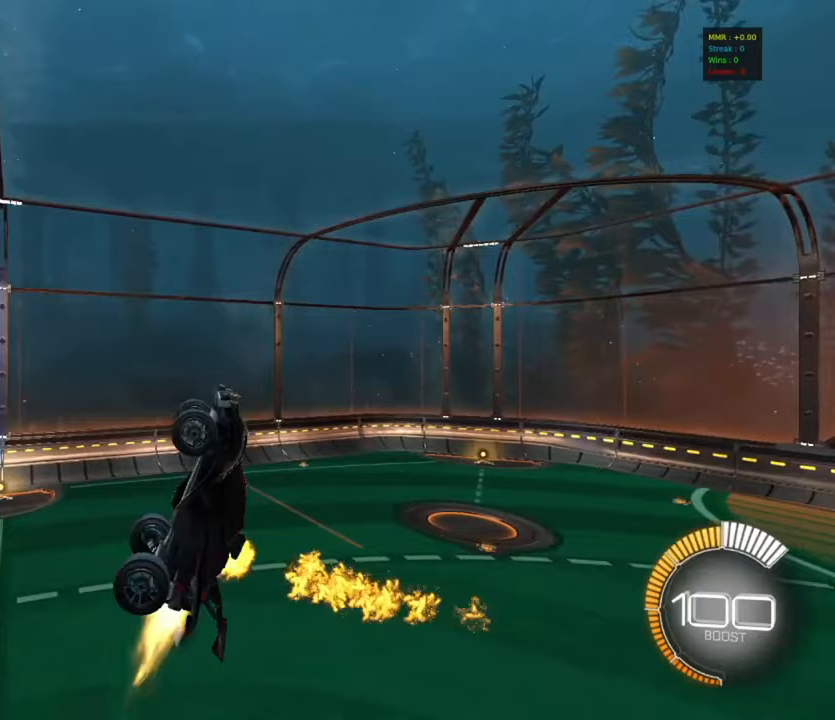
{"buttons": ["CIRCLE", "R1"], "left_stick": "up-right", "events": [[17, "left_stick", "up"], [233, "CIRCLE", "up"], [250, "left_stick", "down"], [350, "left_stick", "down-right"], [383, "CIRCLE", "down"], [483, "left_stick", "up-right"]]}
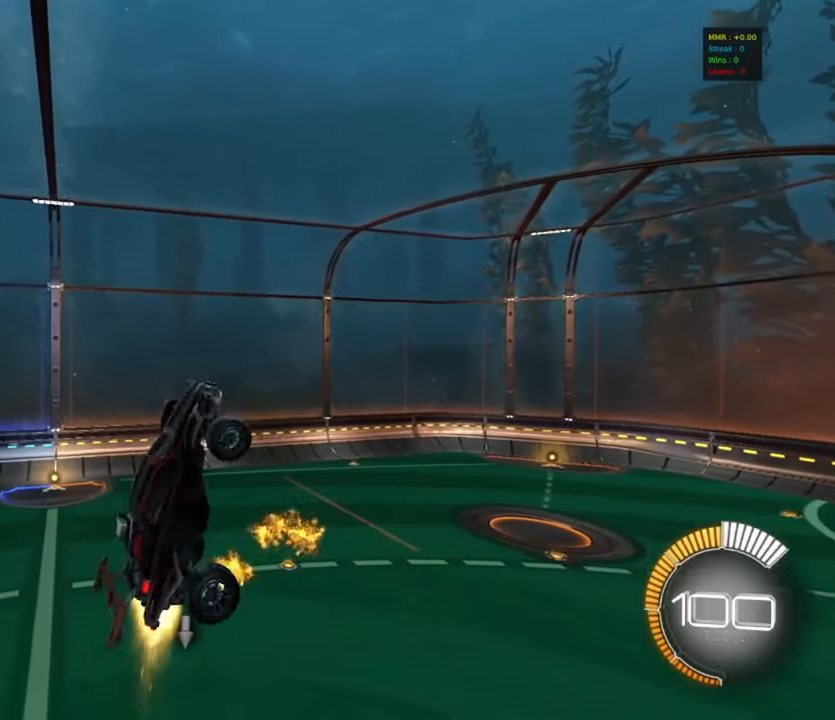
{"buttons": ["R1"], "left_stick": "center", "events": [[17, "left_stick", "up"], [83, "CIRCLE", "up"], [183, "left_stick", "center"], [200, "CIRCLE", "down"], [283, "left_stick", "down"], [450, "left_stick", "center"], [500, "CIRCLE", "up"]]}
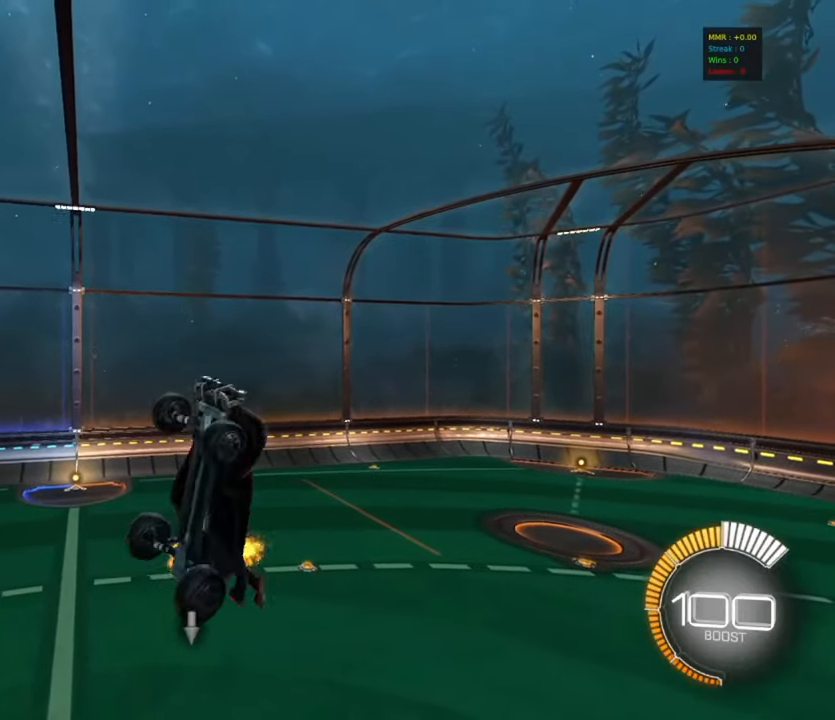
{"buttons": ["R1"], "left_stick": "down", "events": [[50, "left_stick", "up"], [200, "CIRCLE", "down"], [267, "left_stick", "center"], [367, "left_stick", "down"], [400, "CIRCLE", "up"]]}
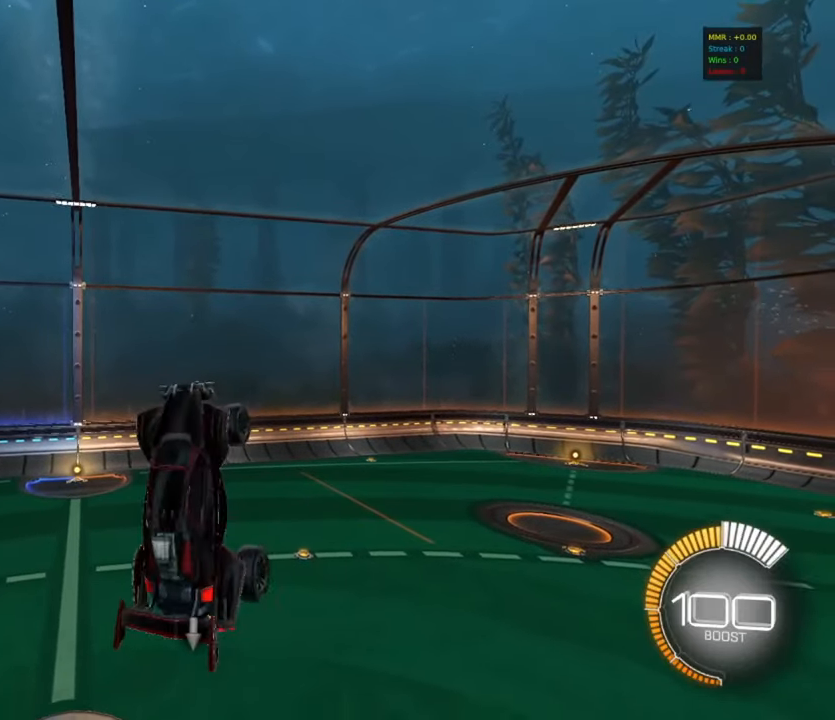
{"buttons": ["CIRCLE", "R1"], "left_stick": "up-left", "events": [[50, "CIRCLE", "down"], [117, "left_stick", "center"], [267, "CIRCLE", "up"], [317, "left_stick", "up"], [400, "CIRCLE", "down"], [450, "left_stick", "up-left"]]}
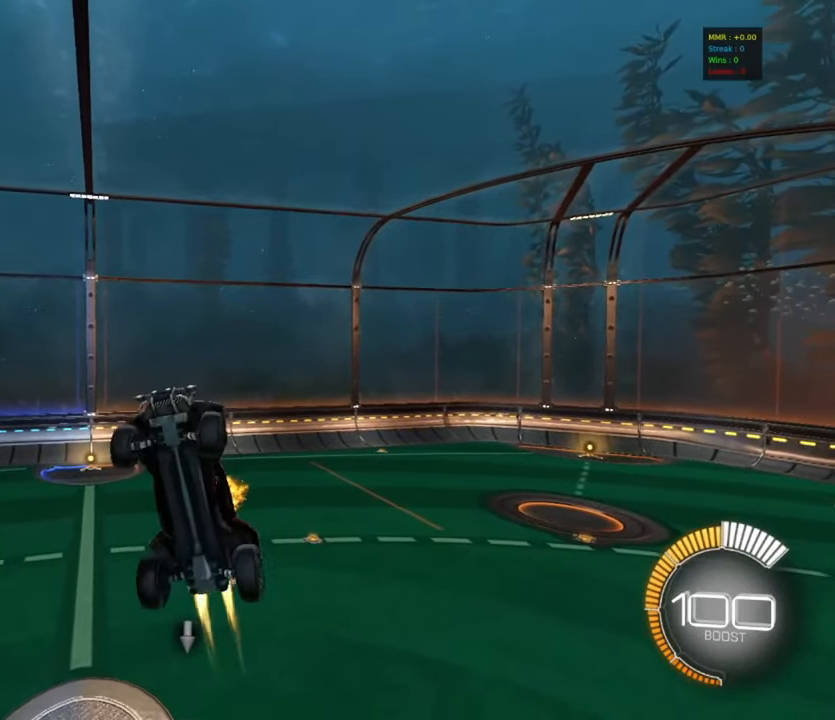
{"buttons": ["CIRCLE", "R1"], "left_stick": "up", "events": [[83, "CIRCLE", "up"], [117, "left_stick", "down"], [167, "CIRCLE", "down"], [333, "left_stick", "right"], [367, "CIRCLE", "up"], [433, "left_stick", "up"], [467, "CIRCLE", "down"]]}
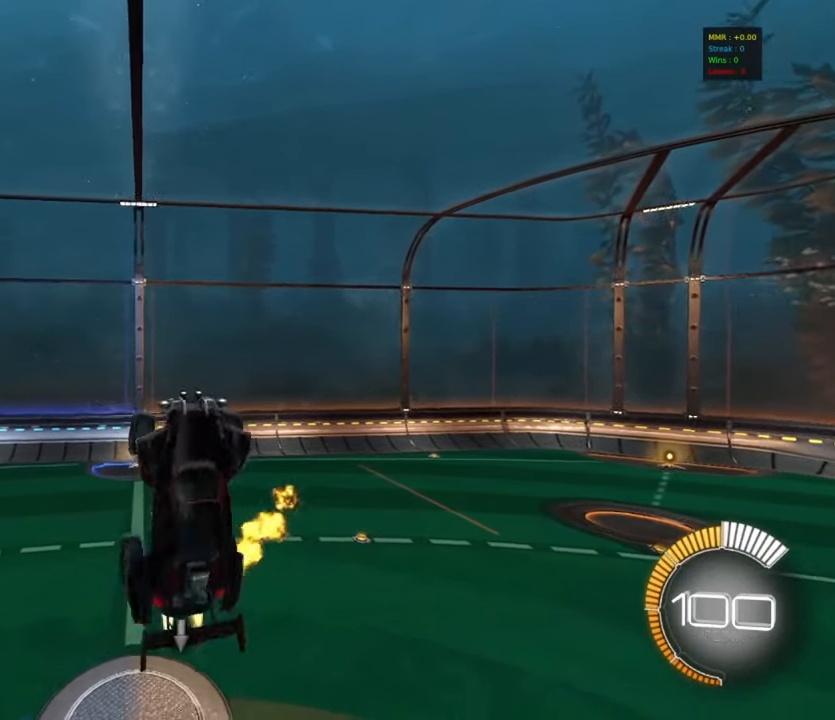
{"buttons": ["CIRCLE", "R1"], "left_stick": "up", "events": [[33, "left_stick", "up-left"], [167, "CIRCLE", "up"], [217, "left_stick", "down-left"], [233, "CIRCLE", "down"], [267, "left_stick", "down"], [433, "CIRCLE", "up"], [433, "left_stick", "right"], [500, "CIRCLE", "down"], [500, "left_stick", "up"]]}
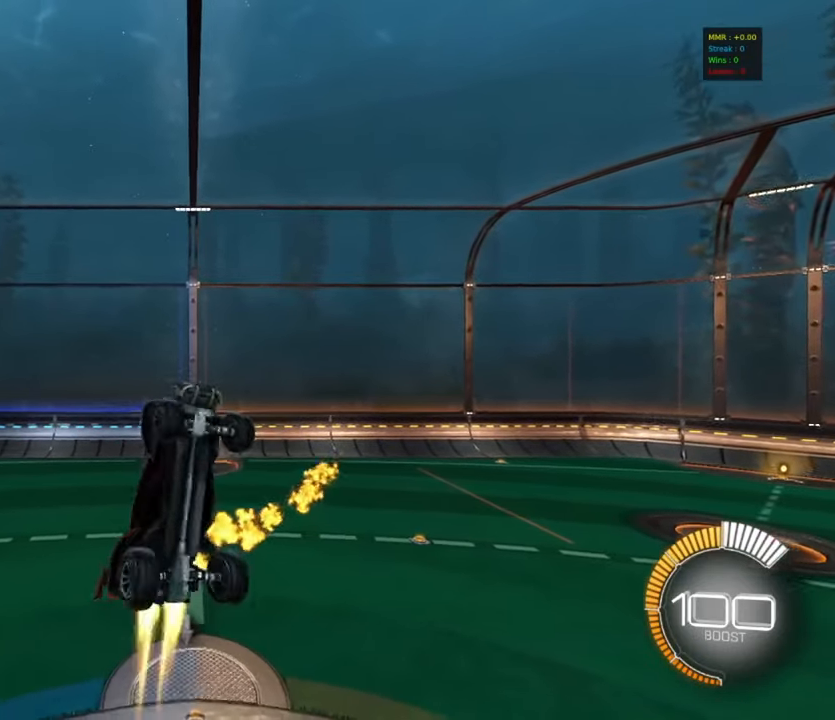
{"buttons": ["R1"], "left_stick": "up-right", "events": [[33, "left_stick", "up-left"], [167, "CIRCLE", "up"], [167, "left_stick", "center"], [233, "left_stick", "down"], [267, "CIRCLE", "down"], [300, "left_stick", "left"], [417, "CIRCLE", "up"], [433, "left_stick", "up-right"]]}
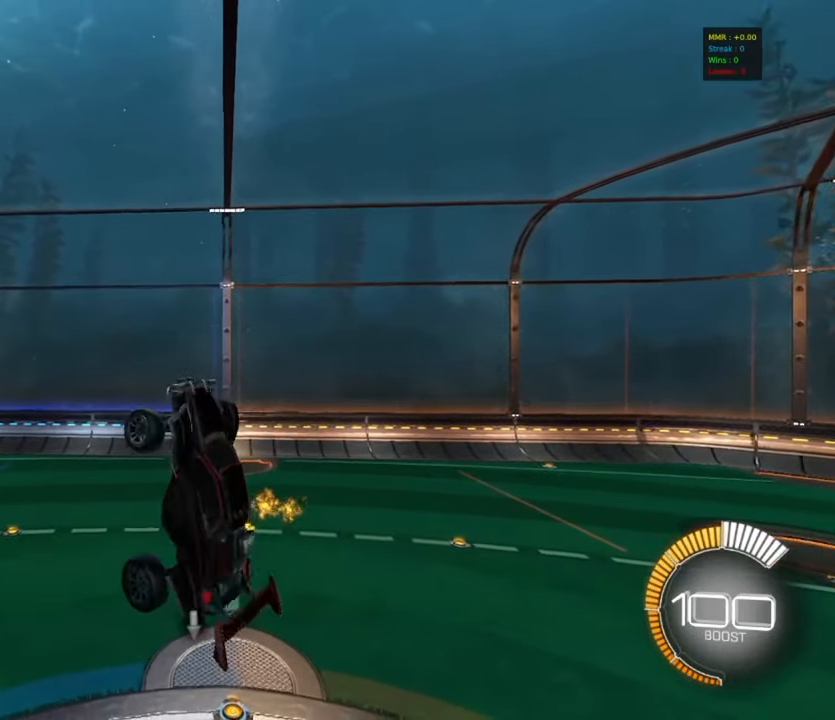
{"buttons": ["R1"], "left_stick": "center", "events": [[17, "CIRCLE", "down"], [17, "left_stick", "right"], [117, "left_stick", "center"], [217, "CIRCLE", "up"], [233, "left_stick", "up-right"], [317, "CIRCLE", "down"], [467, "left_stick", "center"], [500, "CIRCLE", "up"]]}
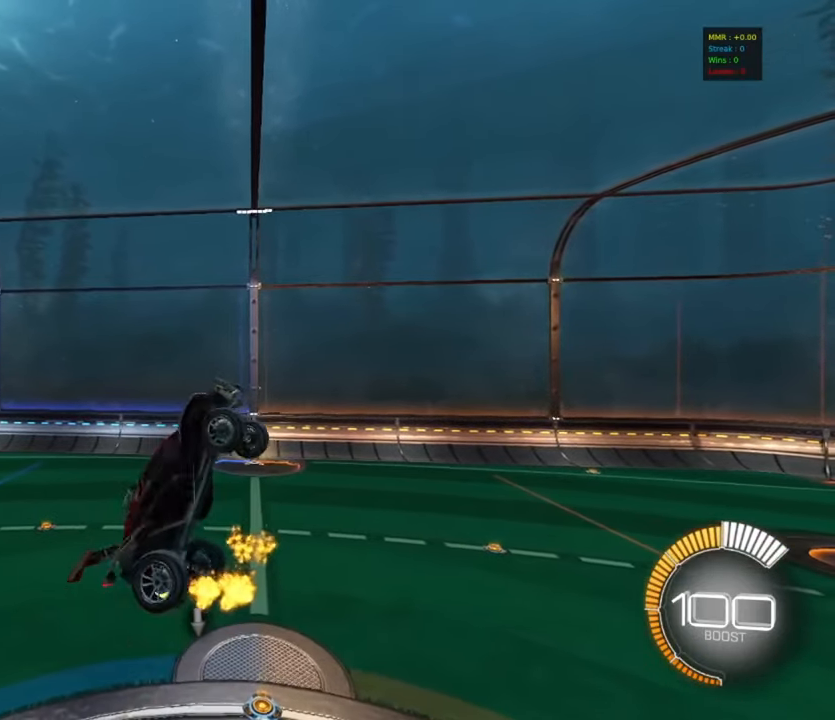
{"buttons": ["CIRCLE", "R1"], "left_stick": "left", "events": [[17, "left_stick", "down"], [100, "CIRCLE", "down"], [167, "left_stick", "center"], [233, "left_stick", "up"], [267, "CIRCLE", "up"], [417, "CIRCLE", "down"], [450, "left_stick", "left"]]}
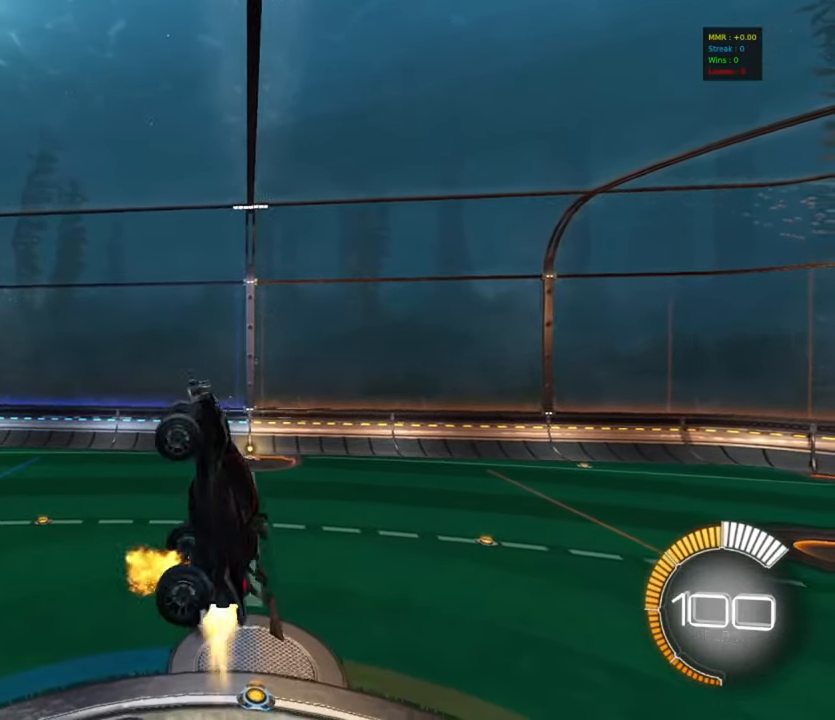
{"buttons": ["CIRCLE", "R1"], "left_stick": "up-right", "events": [[50, "left_stick", "down"], [83, "CIRCLE", "up"], [100, "left_stick", "center"], [167, "CIRCLE", "down"], [167, "left_stick", "up-right"], [350, "CIRCLE", "up"], [467, "CIRCLE", "down"]]}
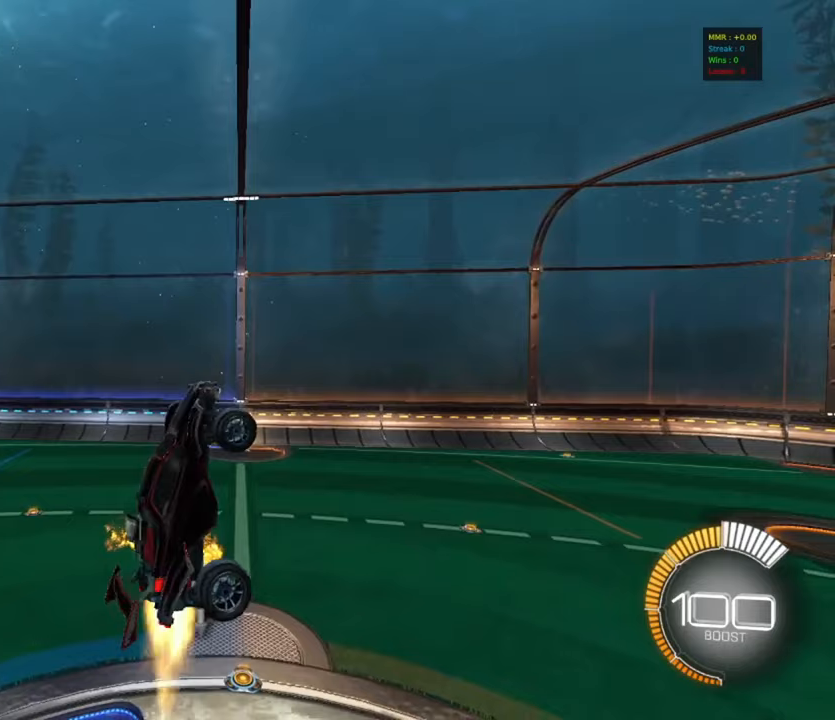
{"buttons": ["CIRCLE", "R1"], "left_stick": "up-left", "events": [[50, "left_stick", "down"], [150, "CIRCLE", "up"], [150, "left_stick", "center"], [200, "CIRCLE", "down"], [200, "left_stick", "up"], [283, "left_stick", "up-right"], [367, "CIRCLE", "up"], [433, "CIRCLE", "down"], [450, "left_stick", "up-left"]]}
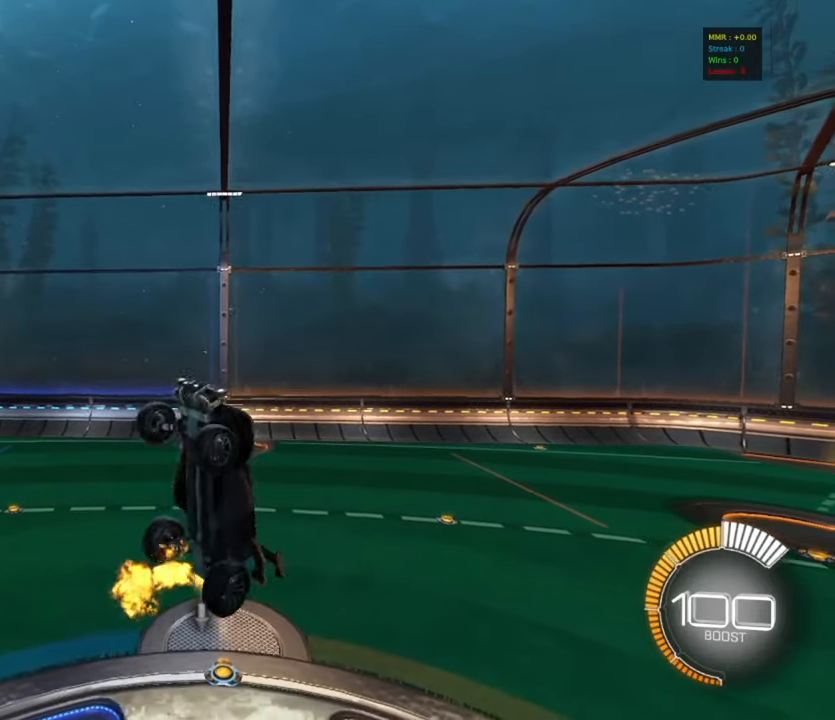
{"buttons": ["R1"], "left_stick": "center", "events": [[50, "left_stick", "down-left"], [83, "CIRCLE", "up"], [167, "left_stick", "center"], [183, "CIRCLE", "down"], [317, "CIRCLE", "up"], [333, "left_stick", "up"], [500, "left_stick", "center"]]}
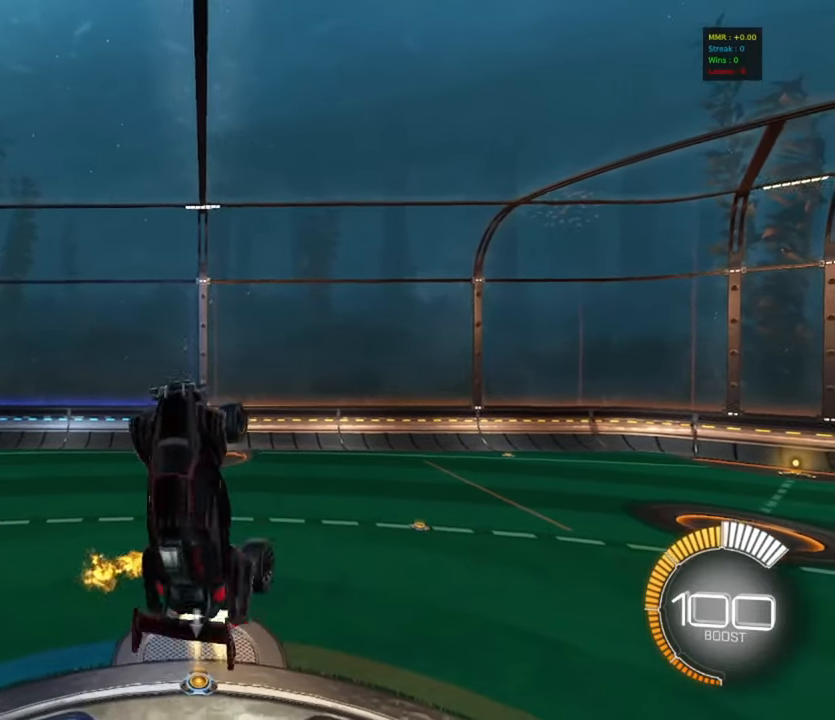
{"buttons": ["CIRCLE", "R1"], "left_stick": "up", "events": [[17, "CIRCLE", "down"], [200, "CIRCLE", "up"], [217, "left_stick", "down-right"], [300, "CIRCLE", "down"], [367, "left_stick", "up"]]}
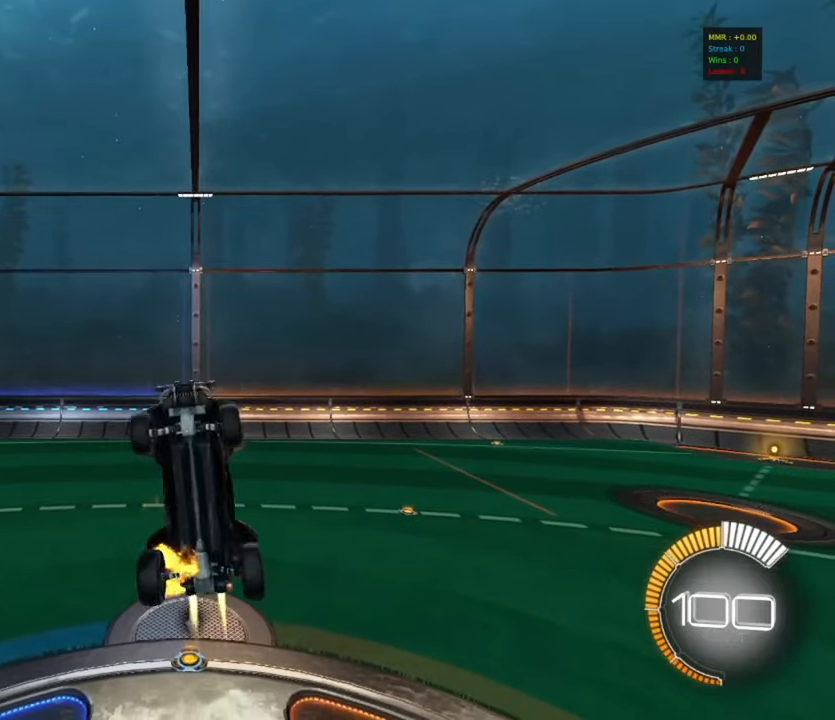
{"buttons": ["CIRCLE", "R1"], "left_stick": "down-right", "events": [[17, "CIRCLE", "up"], [50, "left_stick", "left"], [117, "left_stick", "down"], [167, "CIRCLE", "down"], [200, "left_stick", "center"], [417, "CIRCLE", "up"], [417, "left_stick", "right"], [467, "left_stick", "down-right"], [500, "CIRCLE", "down"]]}
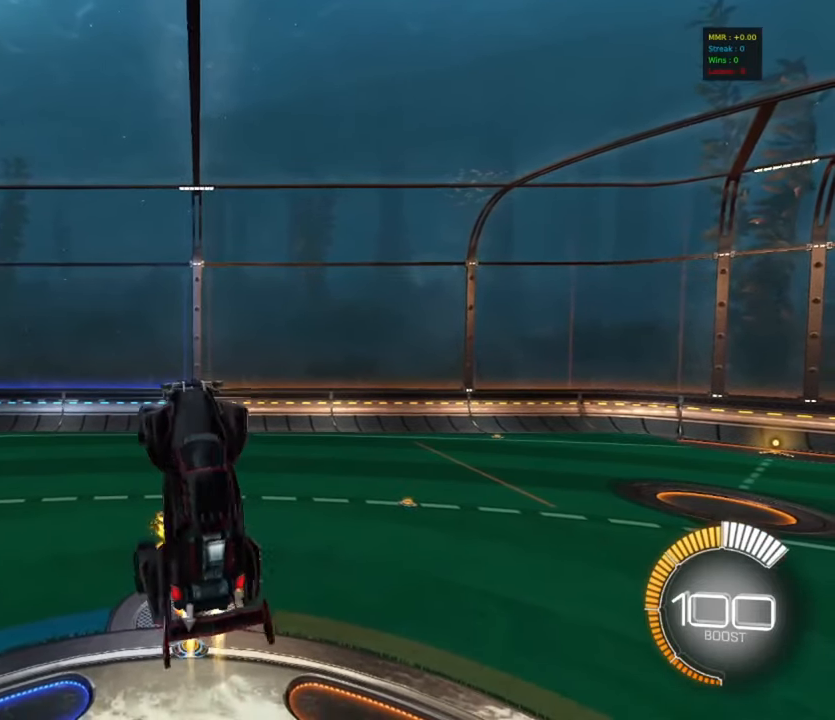
{"buttons": ["R1"], "left_stick": "down-right", "events": [[67, "left_stick", "center"], [117, "left_stick", "up-left"], [150, "CIRCLE", "up"], [217, "left_stick", "center"], [250, "CIRCLE", "down"], [400, "left_stick", "down-right"], [433, "CIRCLE", "up"]]}
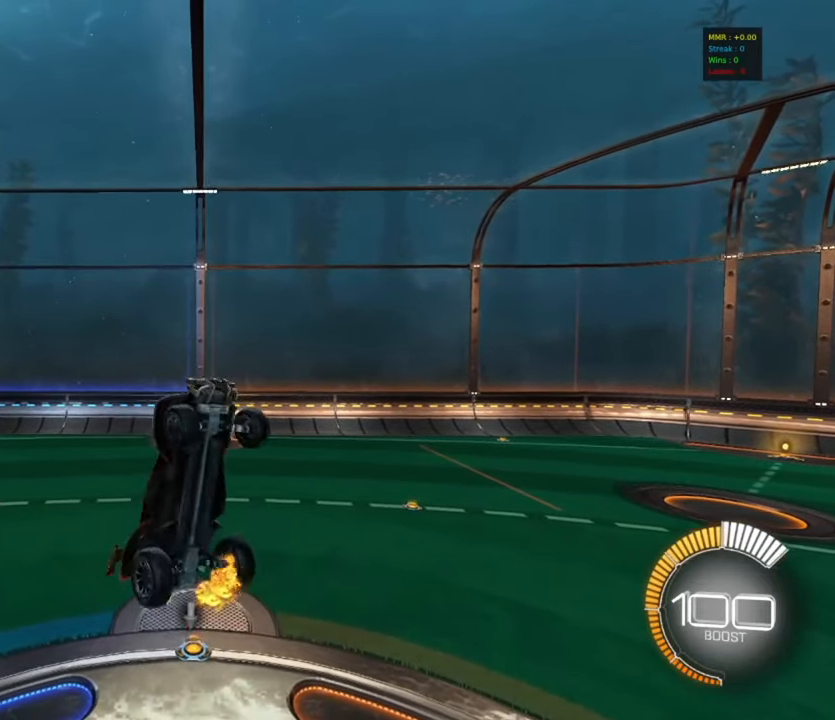
{"buttons": ["CIRCLE", "R1"], "left_stick": "center", "events": [[50, "CIRCLE", "down"], [50, "left_stick", "up"], [250, "CIRCLE", "up"], [250, "left_stick", "center"], [333, "CIRCLE", "down"]]}
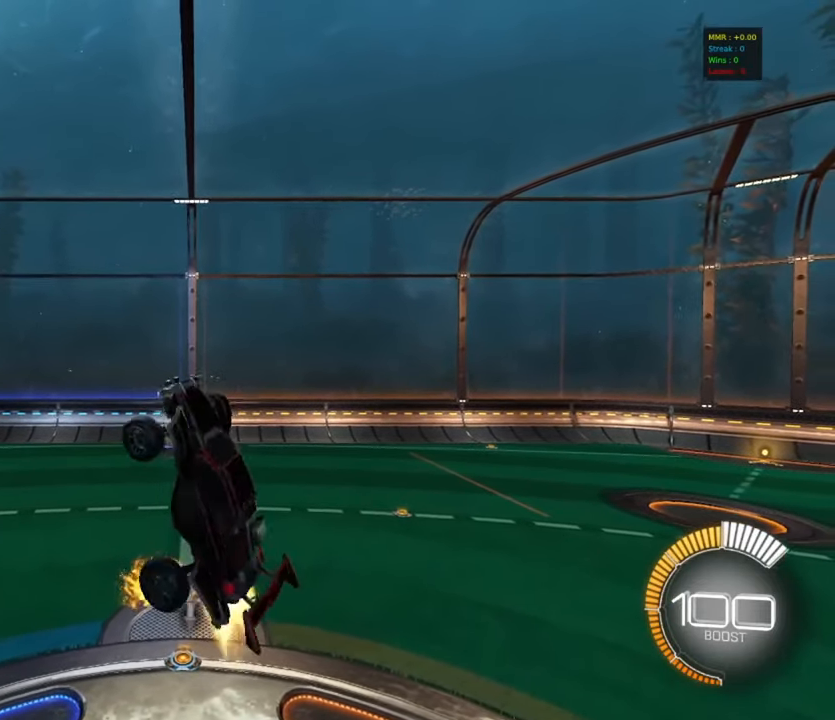
{"buttons": ["CIRCLE", "R1"], "left_stick": "down", "events": [[33, "CIRCLE", "up"], [183, "CIRCLE", "down"], [267, "left_stick", "up"], [350, "CIRCLE", "up"], [383, "left_stick", "center"], [450, "left_stick", "down"], [467, "CIRCLE", "down"]]}
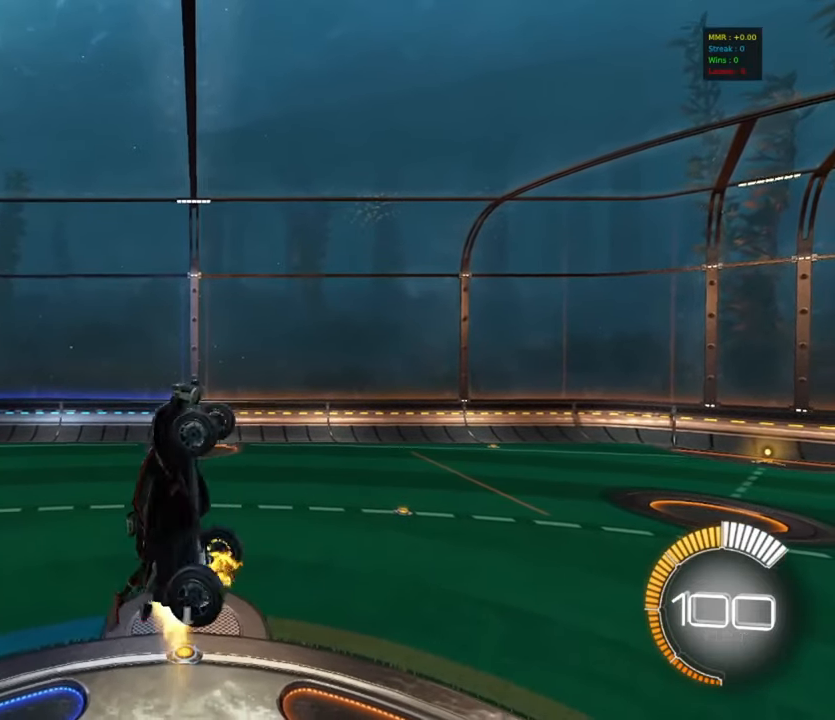
{"buttons": ["R1"], "left_stick": "down-left", "events": [[133, "CIRCLE", "up"], [150, "left_stick", "left"], [233, "CIRCLE", "down"], [300, "left_stick", "down"], [350, "left_stick", "center"], [417, "CIRCLE", "up"], [450, "left_stick", "left"], [500, "left_stick", "down-left"]]}
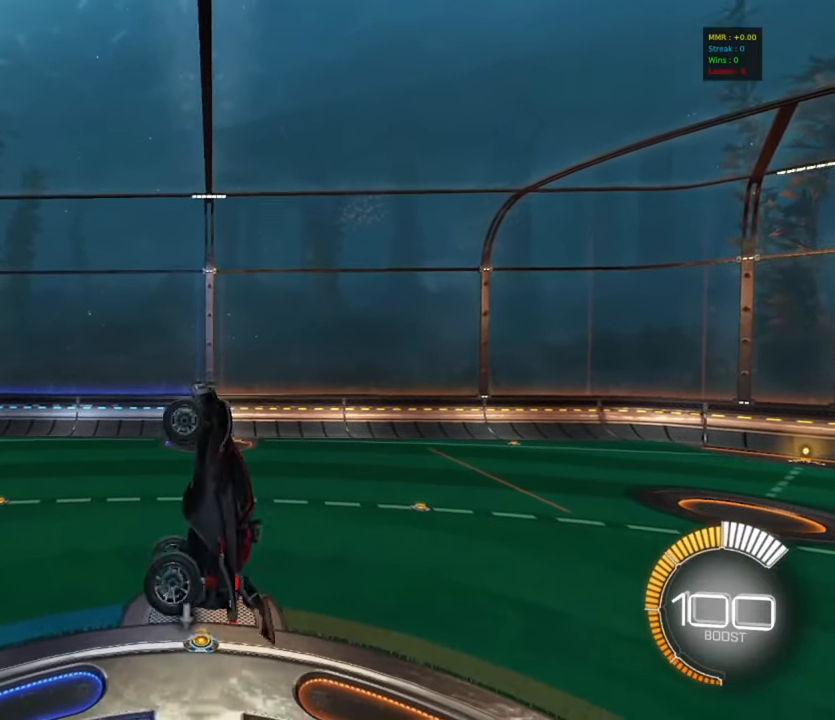
{"buttons": ["R1"], "left_stick": "right", "events": [[17, "CIRCLE", "down"], [167, "left_stick", "center"], [200, "CIRCLE", "up"], [233, "left_stick", "up-left"], [267, "CIRCLE", "down"], [333, "left_stick", "center"], [450, "left_stick", "right"], [483, "CIRCLE", "up"]]}
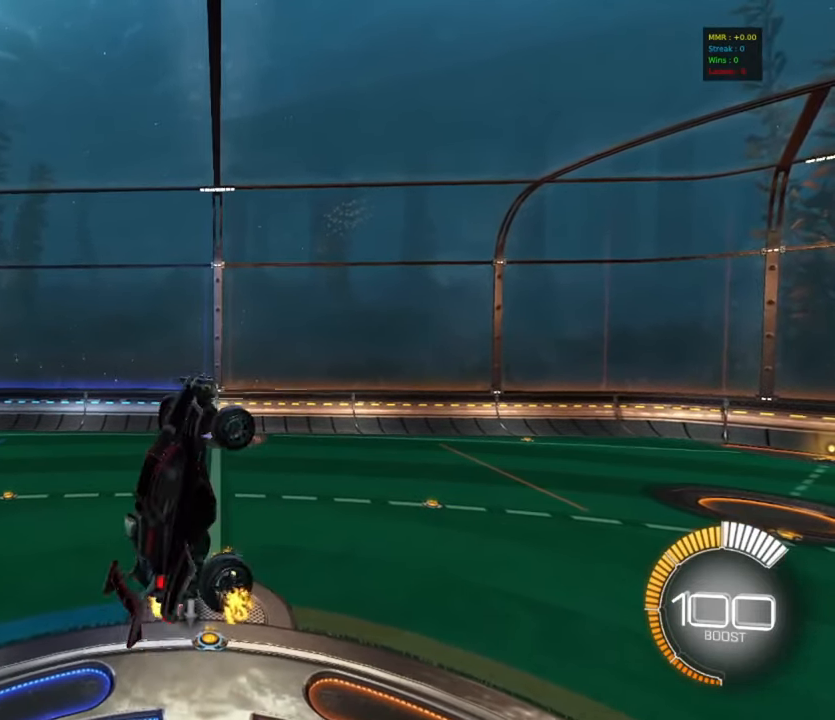
{"buttons": ["CIRCLE", "R1"], "left_stick": "down-left", "events": [[100, "CIRCLE", "down"], [117, "left_stick", "down"], [233, "left_stick", "up-right"], [283, "CIRCLE", "up"], [317, "left_stick", "up-left"], [417, "CIRCLE", "down"], [450, "left_stick", "down-left"]]}
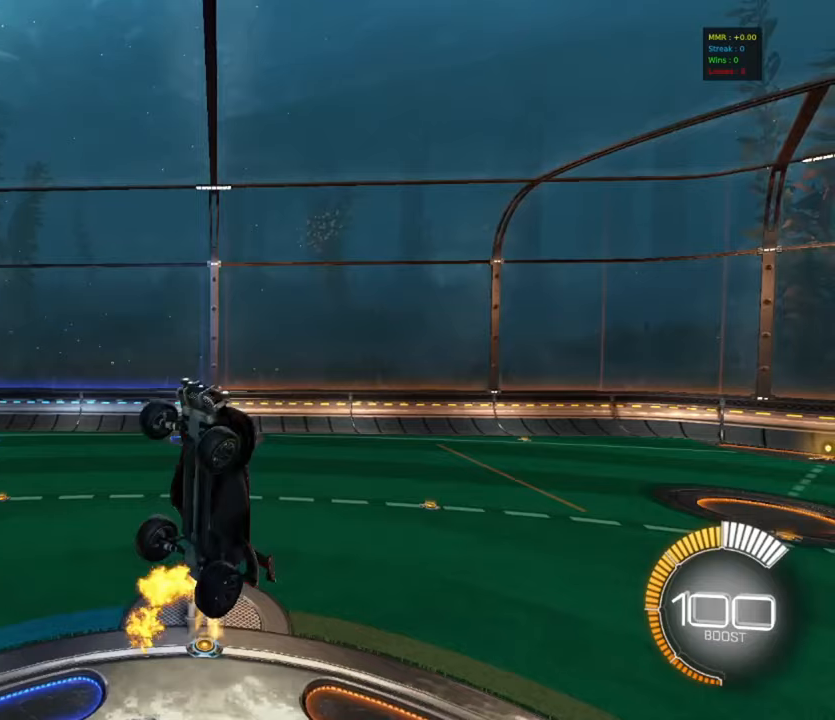
{"buttons": ["R1"], "left_stick": "up", "events": [[33, "left_stick", "center"], [83, "left_stick", "up"], [133, "CIRCLE", "up"], [233, "CIRCLE", "down"], [267, "left_stick", "center"], [333, "left_stick", "down-right"], [417, "left_stick", "up-right"], [450, "CIRCLE", "up"], [467, "left_stick", "up"]]}